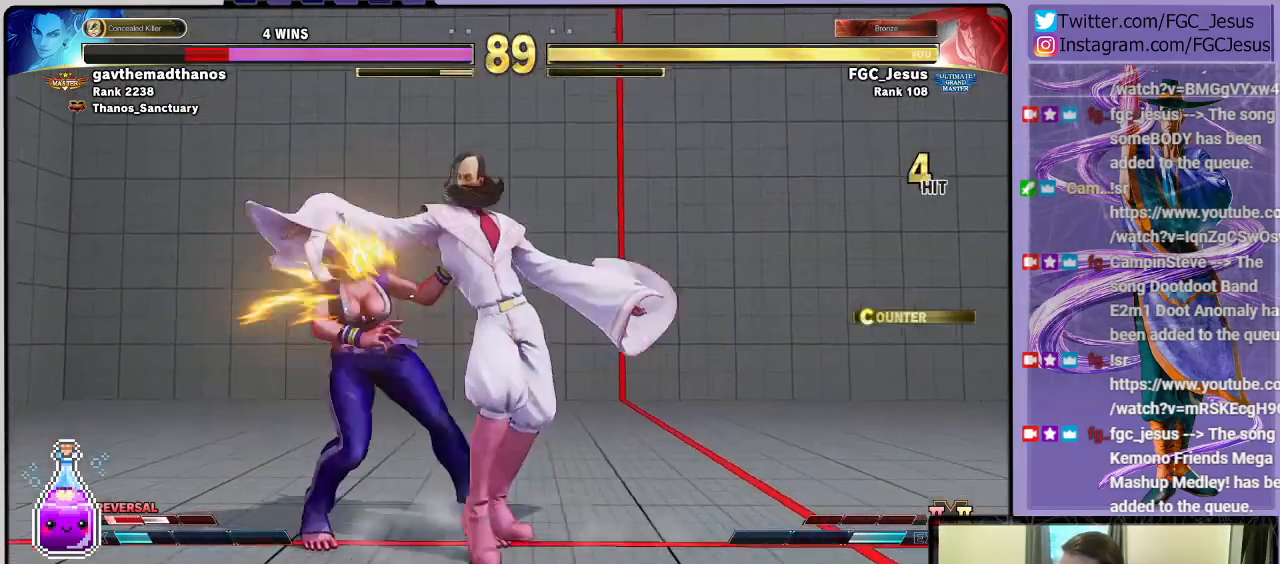
Gameplay with a controller (PlayStation layout); each line is a JSON object with the inputs held at the frame after it. "events" lists button and stick changes between this image and that frame as [ms after this image, input, new state], when the widget could be followed in between.
{"buttons": ["DPAD_DOWN", "DPAD_RIGHT"], "left_stick": "center", "right_stick": "center"}
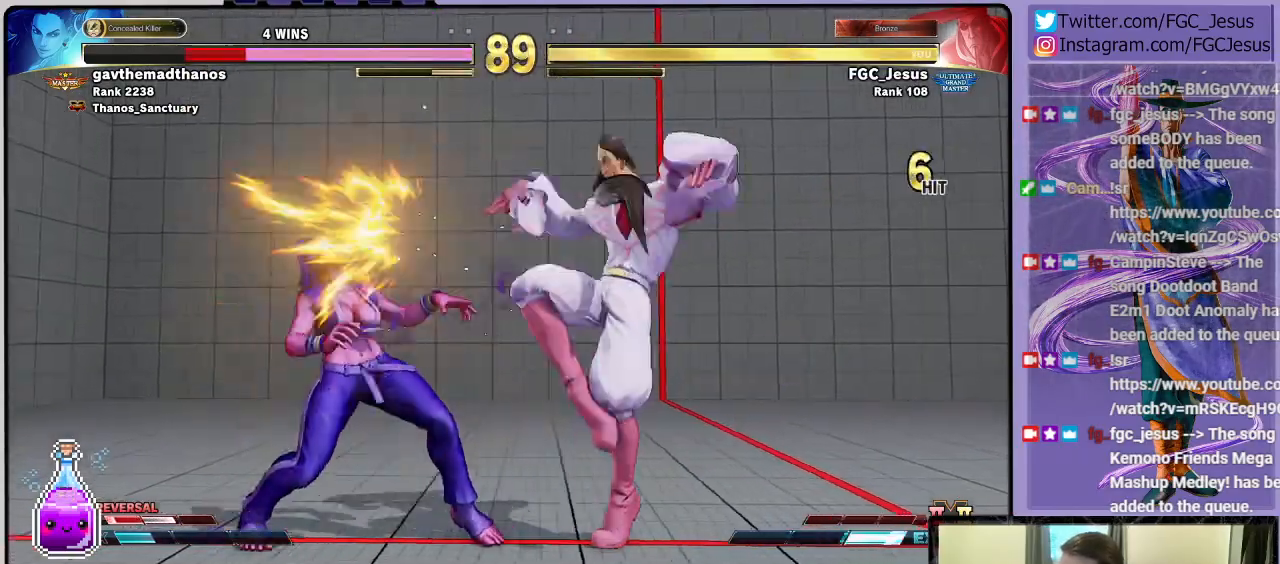
{"buttons": [], "left_stick": "center", "right_stick": "center", "events": [[33, "TRIANGLE", "down"], [400, "DPAD_DOWN", "up"], [400, "DPAD_RIGHT", "up"], [400, "TRIANGLE", "up"]]}
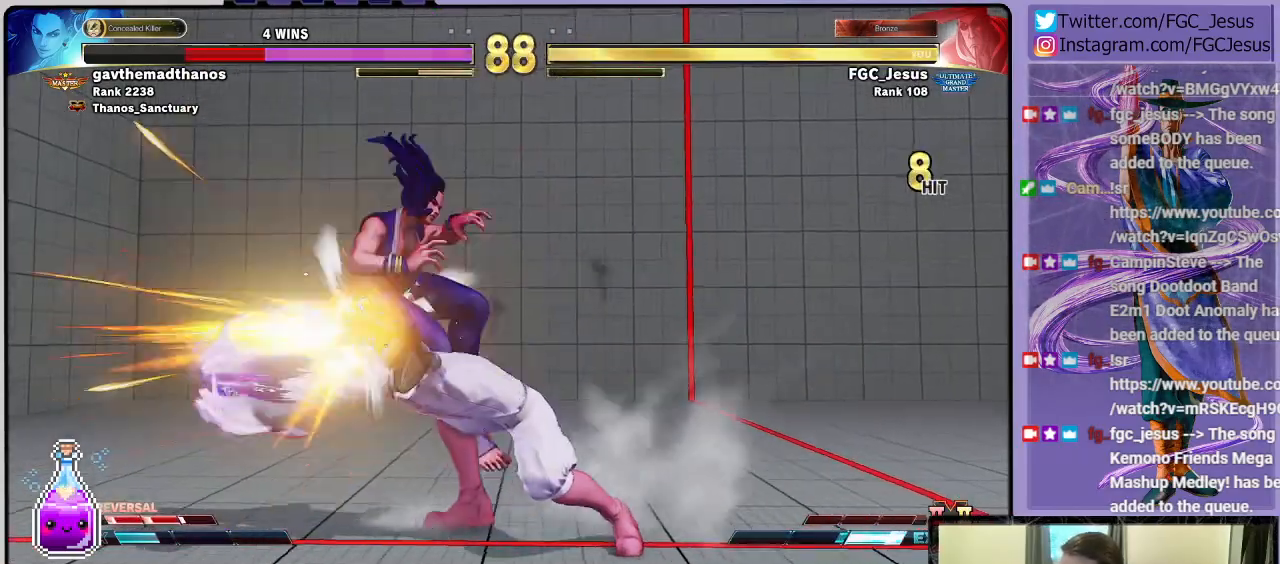
{"buttons": ["R2"], "left_stick": "center", "right_stick": "center", "events": [[234, "DPAD_LEFT", "down"], [300, "DPAD_DOWN", "down"], [300, "DPAD_LEFT", "up"], [367, "DPAD_LEFT", "down"], [401, "DPAD_DOWN", "up"], [434, "R2", "down"], [501, "DPAD_LEFT", "up"]]}
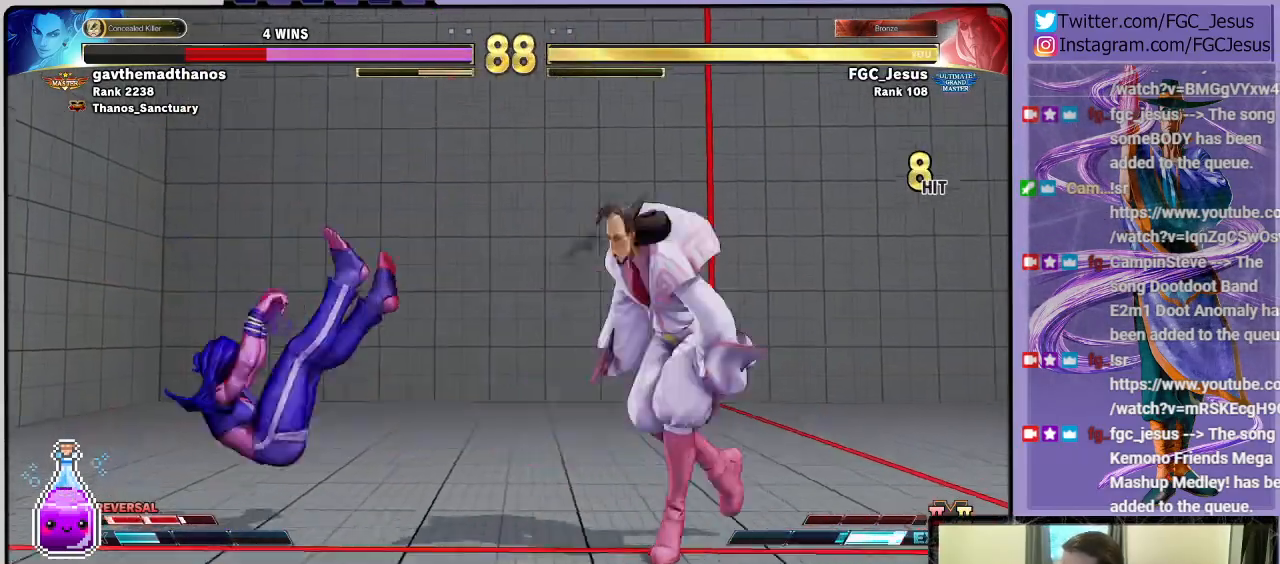
{"buttons": [], "left_stick": "center", "right_stick": "center", "events": [[100, "R2", "up"]]}
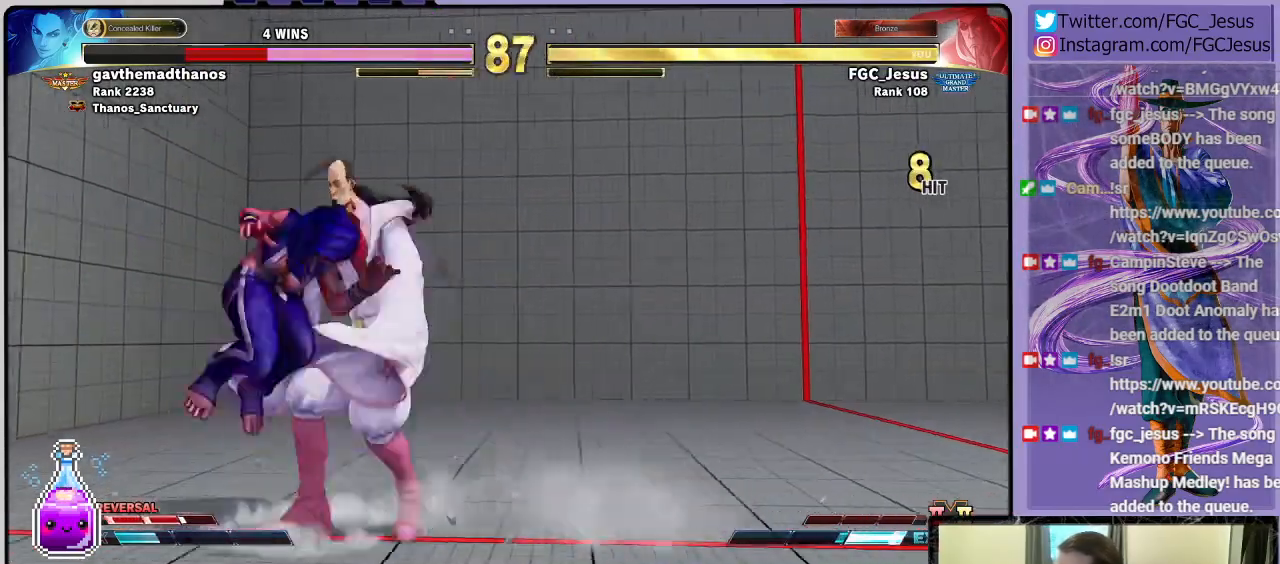
{"buttons": ["DPAD_RIGHT"], "left_stick": "center", "right_stick": "center", "events": [[67, "SQUARE", "down"], [100, "DPAD_RIGHT", "down"], [200, "SQUARE", "up"]]}
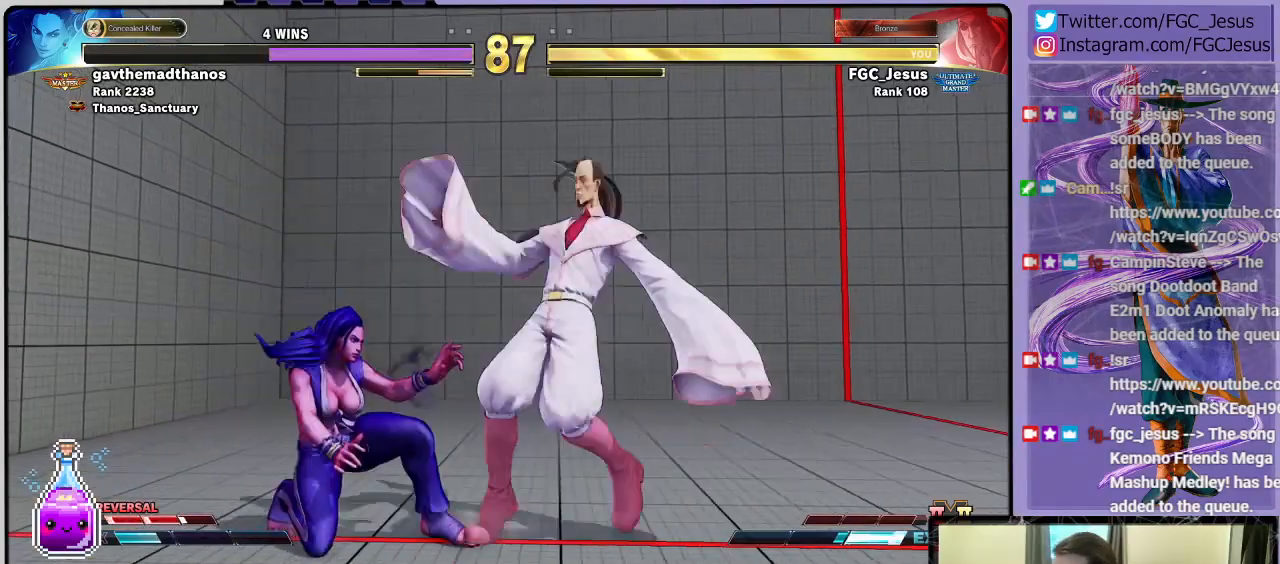
{"buttons": ["DPAD_DOWN", "DPAD_RIGHT"], "left_stick": "center", "right_stick": "center", "events": [[133, "R2", "down"], [200, "DPAD_DOWN", "down"], [333, "R2", "up"]]}
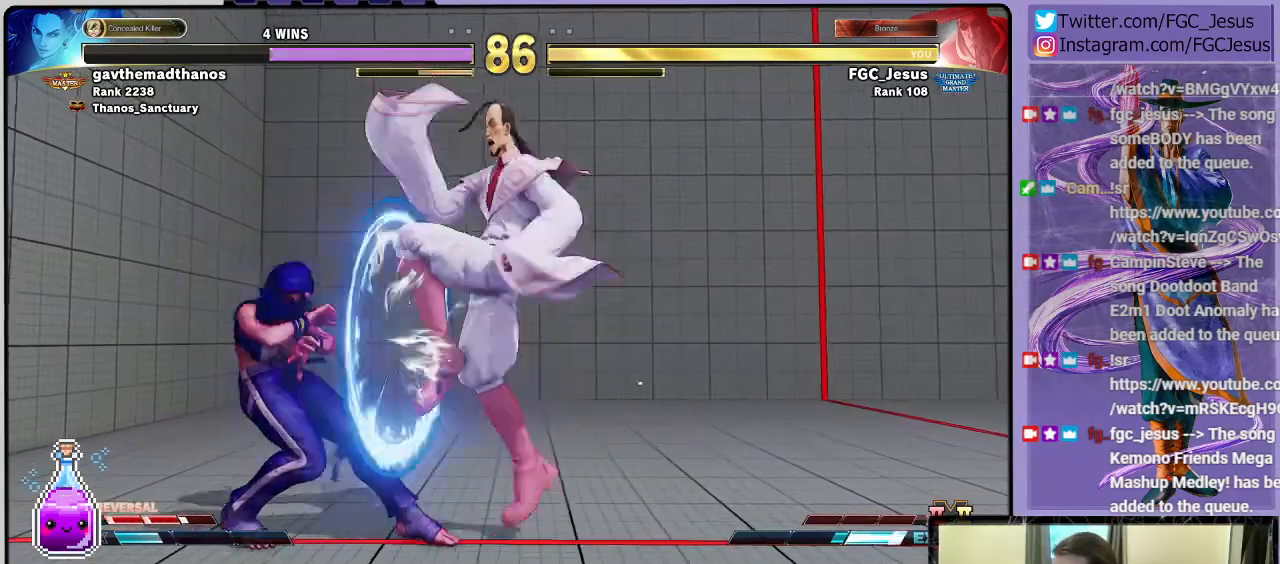
{"buttons": ["DPAD_RIGHT"], "left_stick": "center", "right_stick": "center", "events": [[134, "DPAD_DOWN", "up"]]}
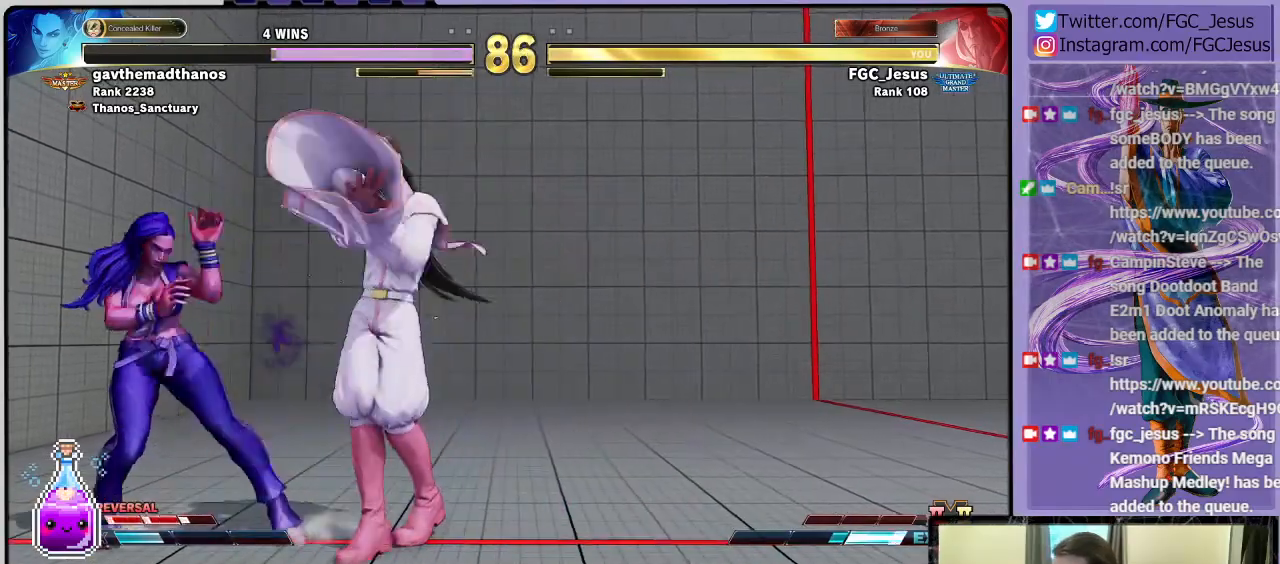
{"buttons": ["DPAD_DOWN", "DPAD_RIGHT"], "left_stick": "center", "right_stick": "center", "events": [[33, "CIRCLE", "down"], [33, "TRIANGLE", "down"], [133, "DPAD_DOWN", "down"], [200, "CIRCLE", "up"], [200, "TRIANGLE", "up"]]}
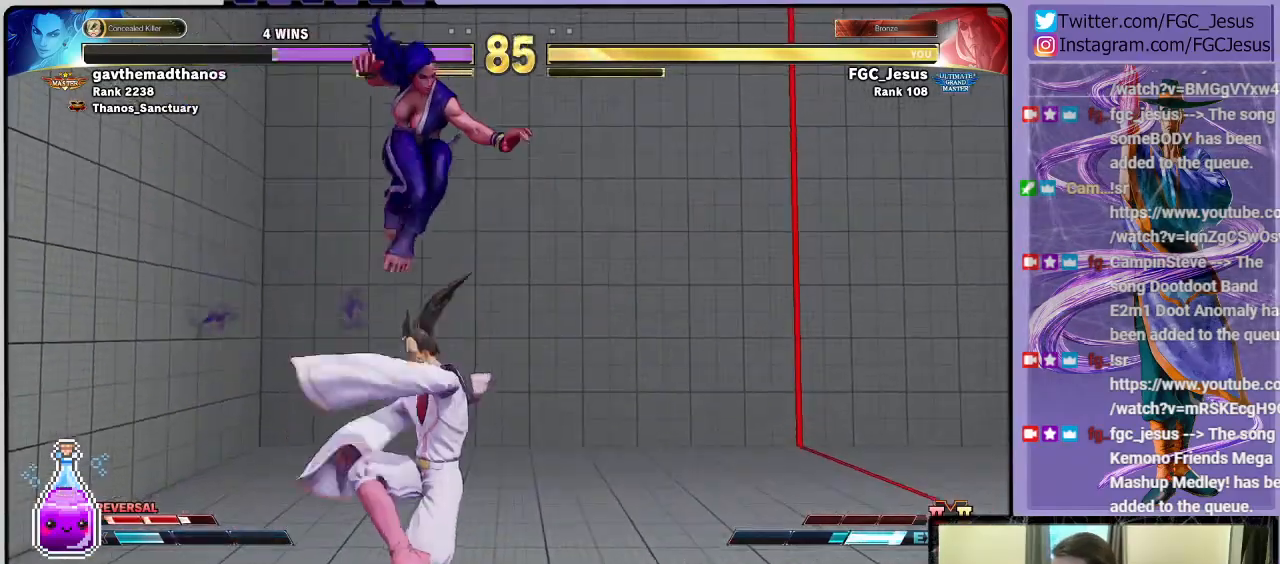
{"buttons": ["DPAD_DOWN", "DPAD_LEFT"], "left_stick": "center", "right_stick": "center", "events": [[67, "DPAD_RIGHT", "up"], [100, "DPAD_DOWN", "up"], [100, "DPAD_LEFT", "down"], [167, "DPAD_DOWN", "down"]]}
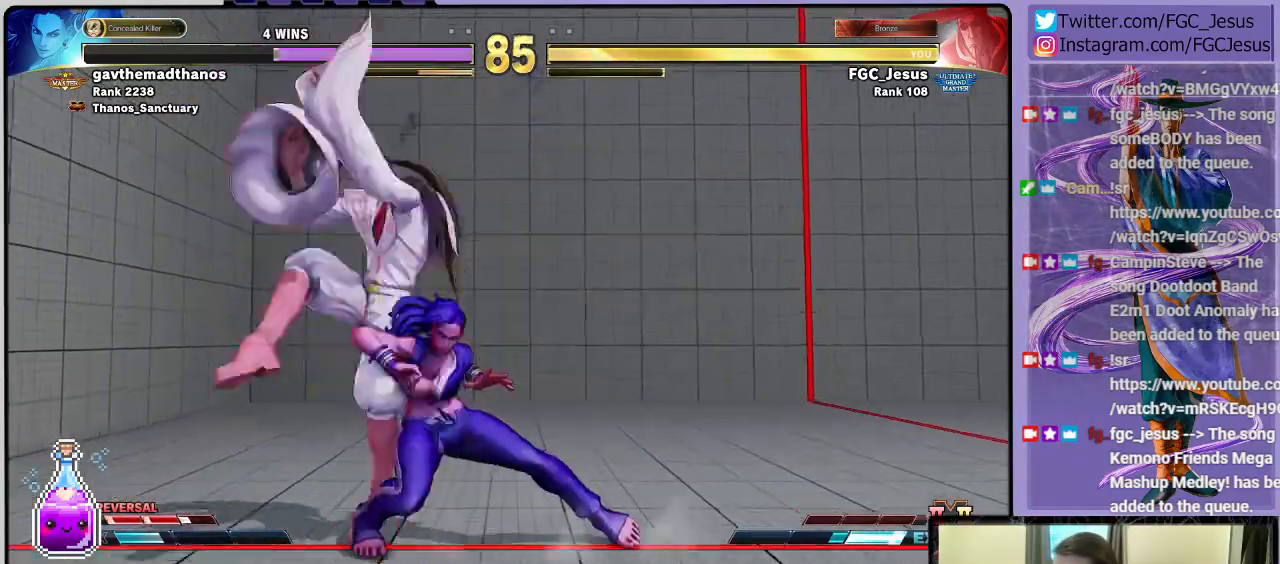
{"buttons": ["DPAD_DOWN", "DPAD_LEFT"], "left_stick": "center", "right_stick": "center", "events": []}
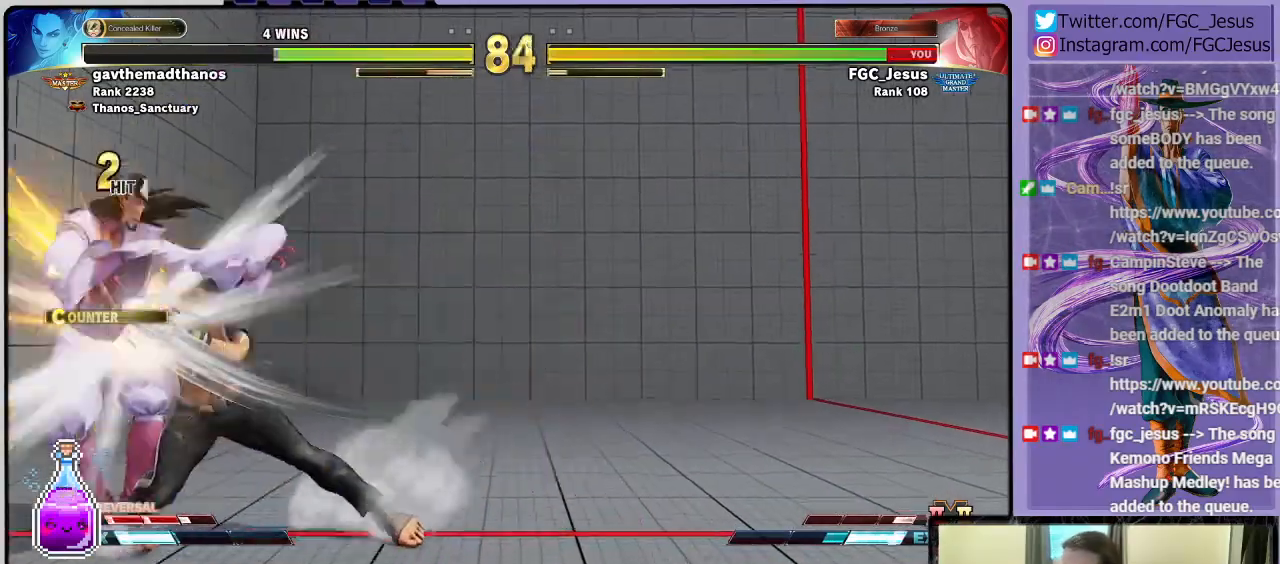
{"buttons": ["DPAD_DOWN", "DPAD_LEFT"], "left_stick": "center", "right_stick": "center", "events": []}
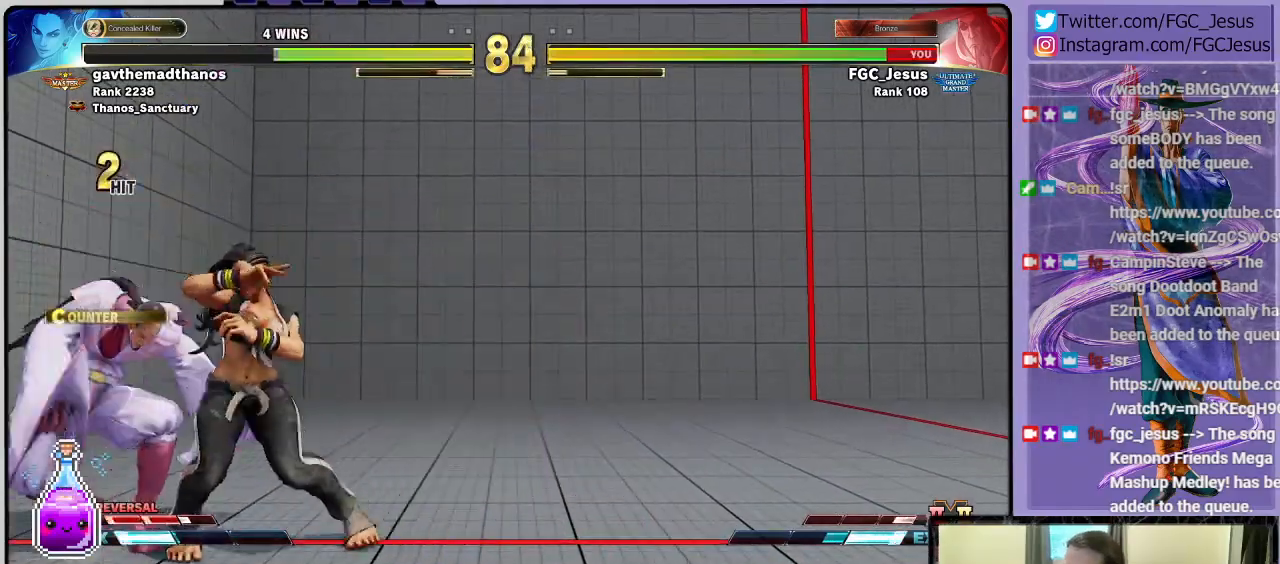
{"buttons": ["DPAD_DOWN", "DPAD_LEFT"], "left_stick": "center", "right_stick": "center", "events": [[200, "CROSS", "down"], [200, "SQUARE", "down"], [433, "CROSS", "up"], [433, "SQUARE", "up"]]}
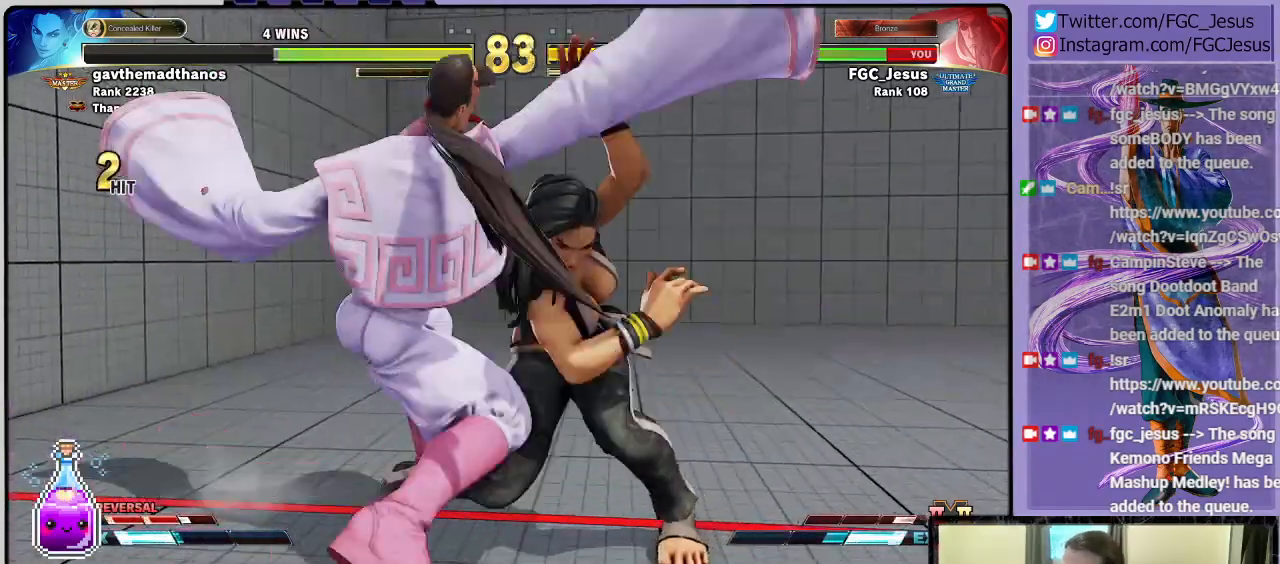
{"buttons": ["DPAD_DOWN", "DPAD_LEFT"], "left_stick": "center", "right_stick": "center", "events": []}
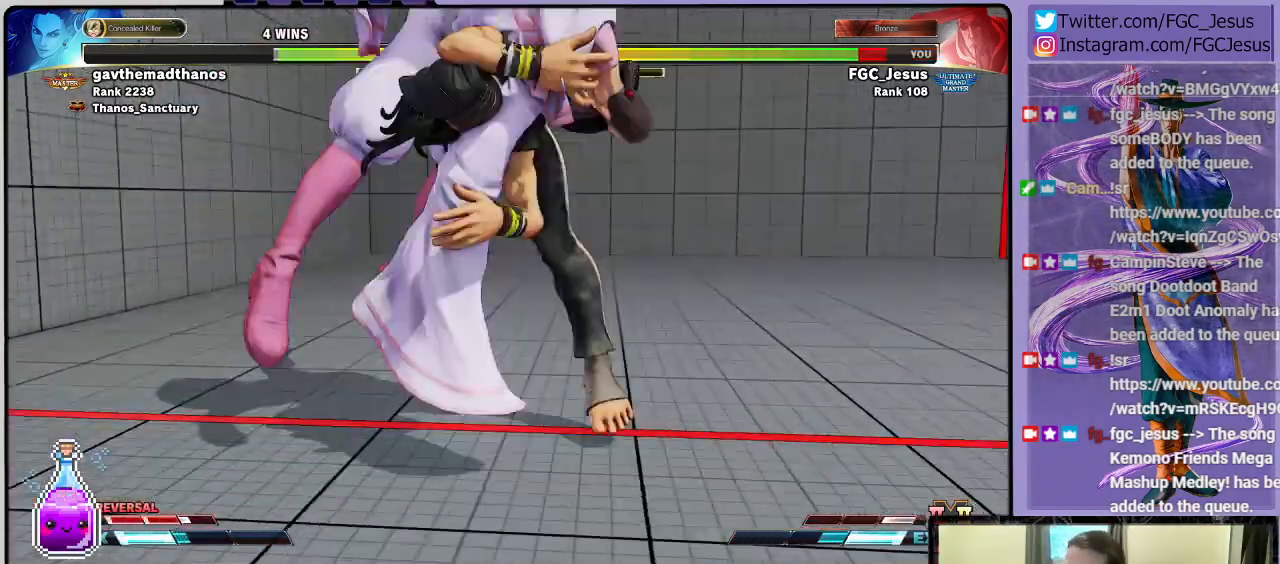
{"buttons": ["DPAD_DOWN", "DPAD_LEFT"], "left_stick": "center", "right_stick": "center", "events": []}
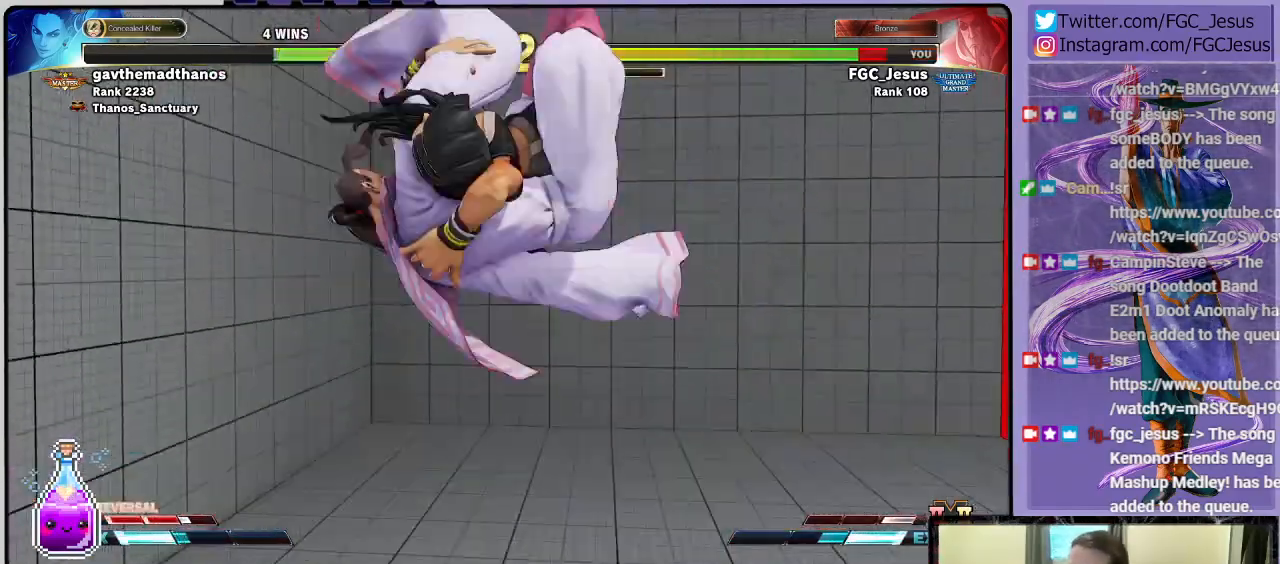
{"buttons": [], "left_stick": "center", "right_stick": "center", "events": [[300, "DPAD_LEFT", "up"], [367, "DPAD_DOWN", "up"]]}
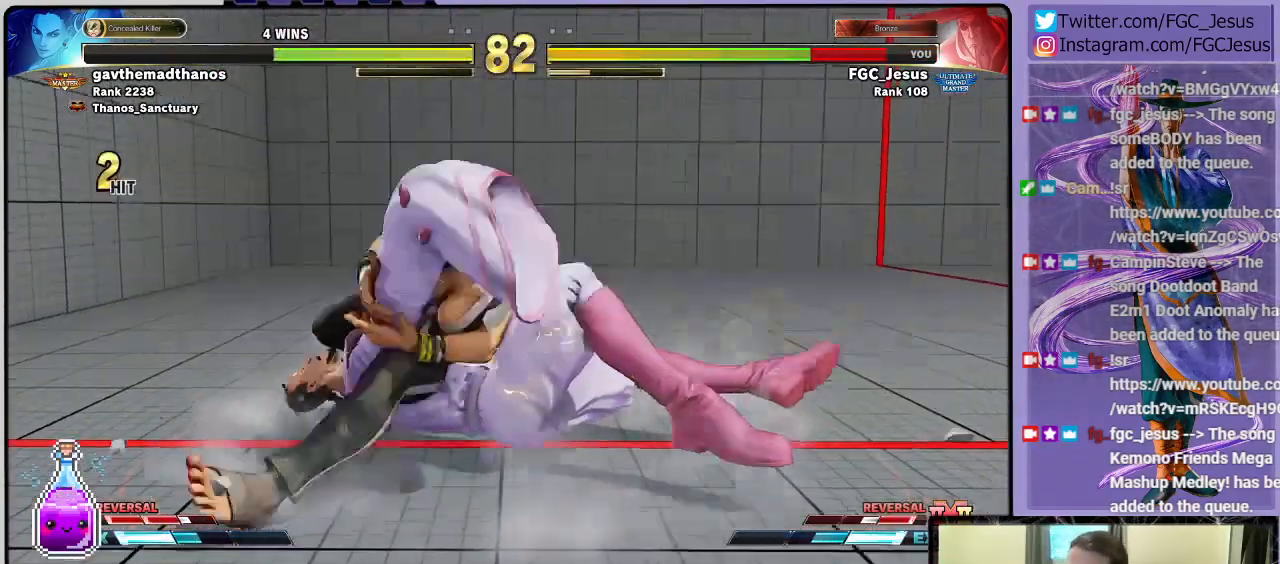
{"buttons": [], "left_stick": "center", "right_stick": "center", "events": []}
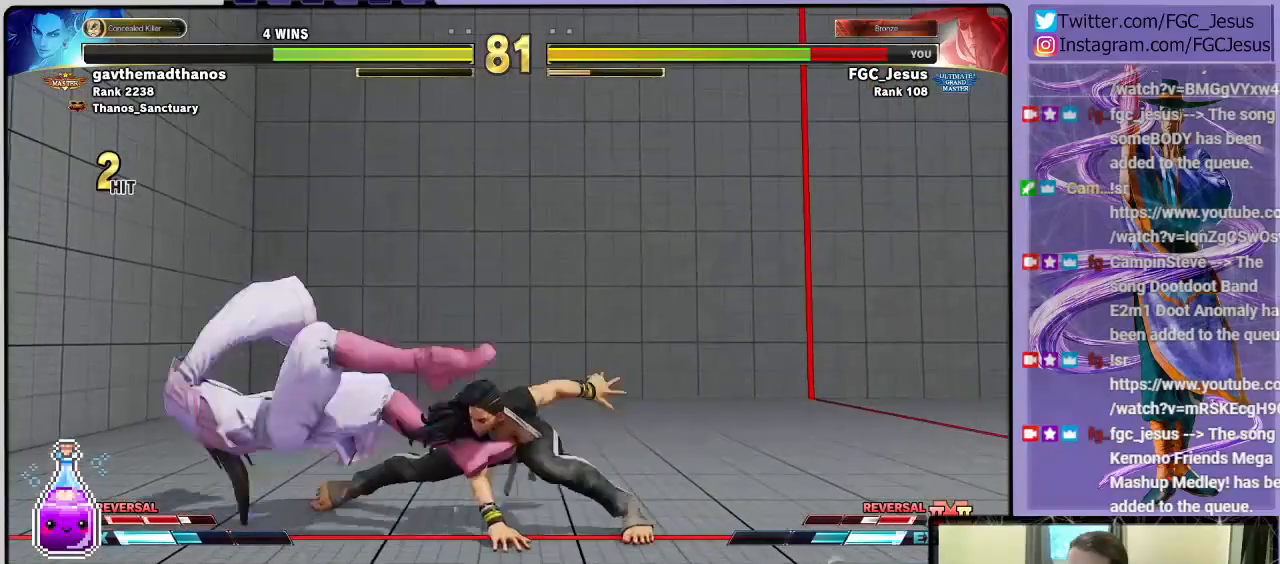
{"buttons": ["DPAD_LEFT"], "left_stick": "center", "right_stick": "center", "events": [[67, "DPAD_LEFT", "down"], [267, "DPAD_LEFT", "up"], [501, "DPAD_LEFT", "down"]]}
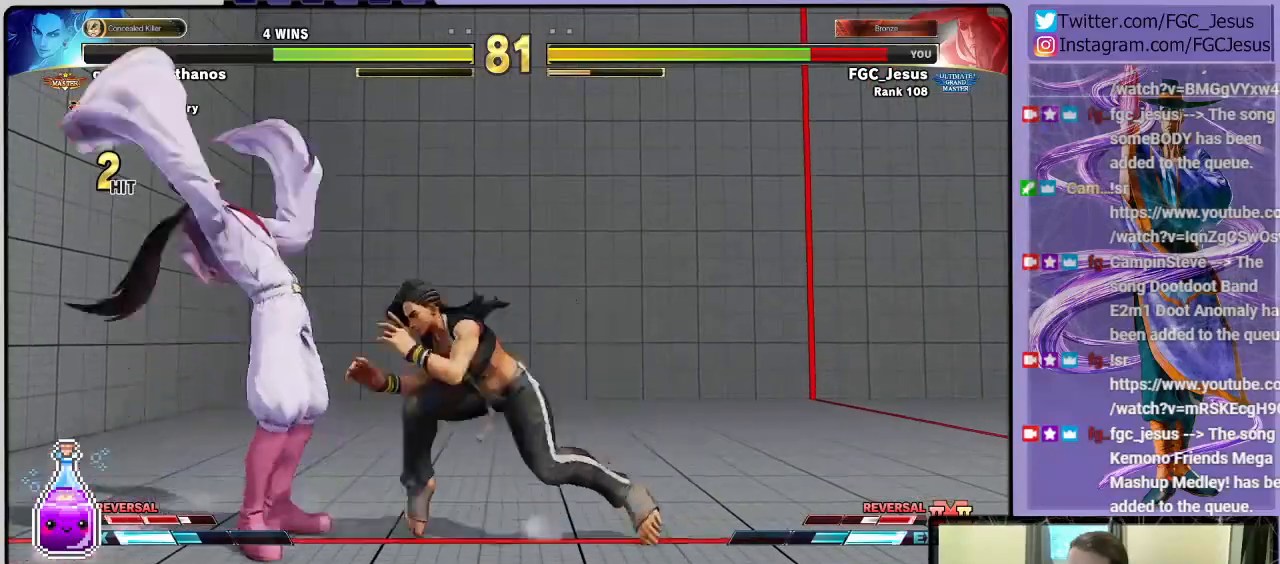
{"buttons": ["SQUARE", "DPAD_DOWN", "DPAD_LEFT"], "left_stick": "center", "right_stick": "center", "events": [[33, "DPAD_DOWN", "down"], [300, "CIRCLE", "down"], [300, "CROSS", "down"], [300, "SQUARE", "down"], [433, "CIRCLE", "up"], [500, "CROSS", "up"]]}
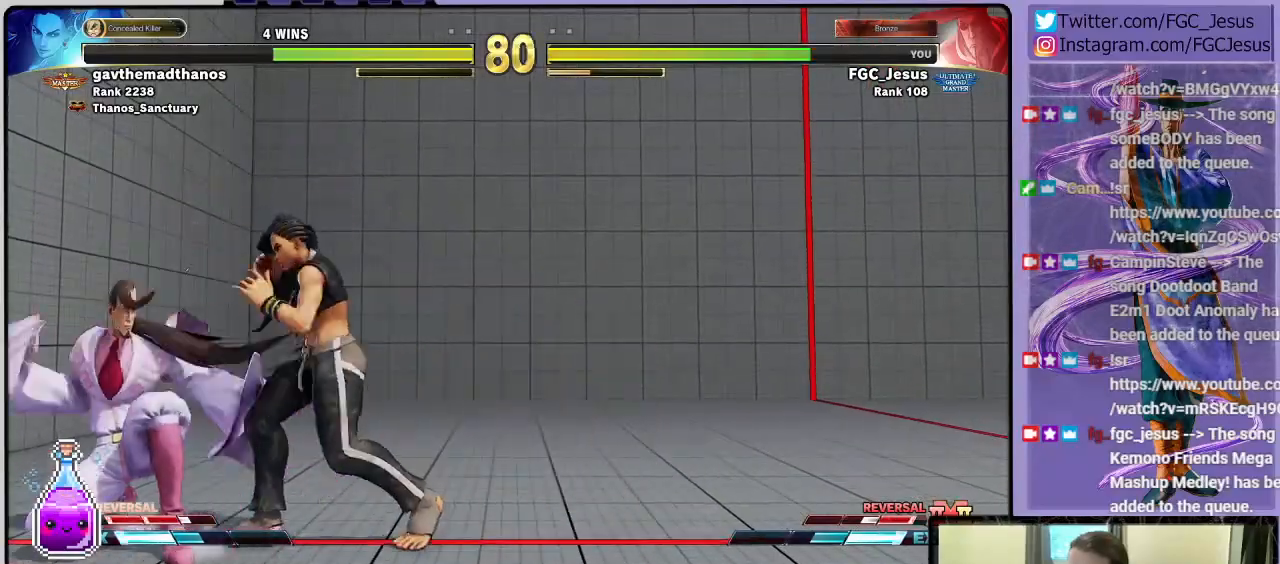
{"buttons": ["DPAD_DOWN", "DPAD_LEFT"], "left_stick": "center", "right_stick": "center", "events": [[34, "SQUARE", "up"]]}
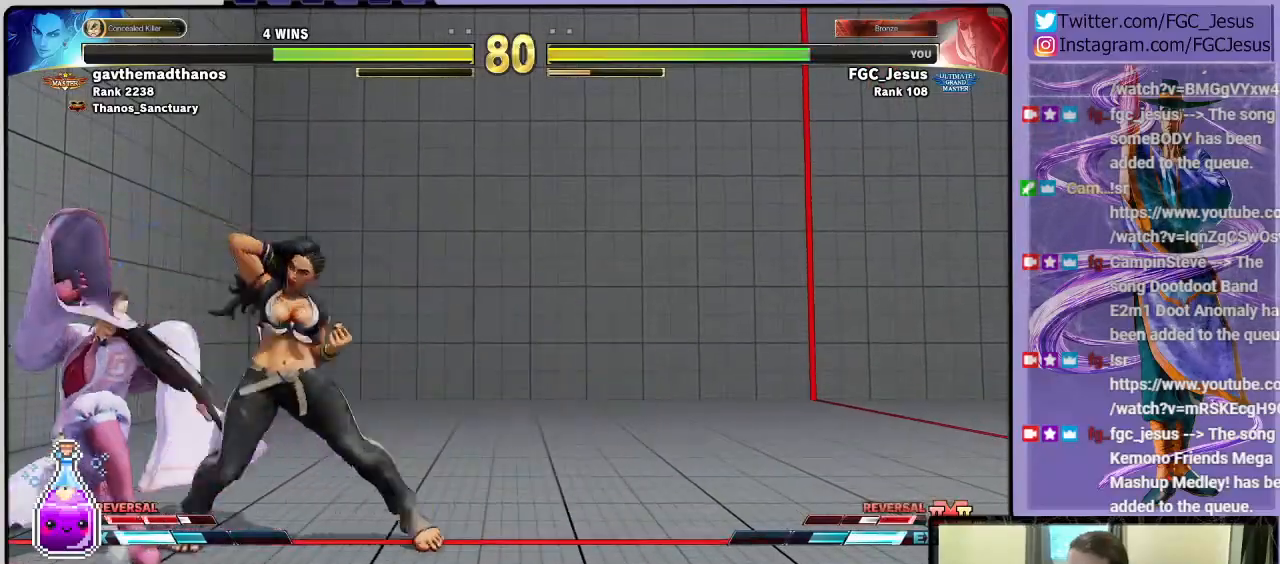
{"buttons": ["DPAD_LEFT"], "left_stick": "center", "right_stick": "center", "events": [[33, "DPAD_DOWN", "up"]]}
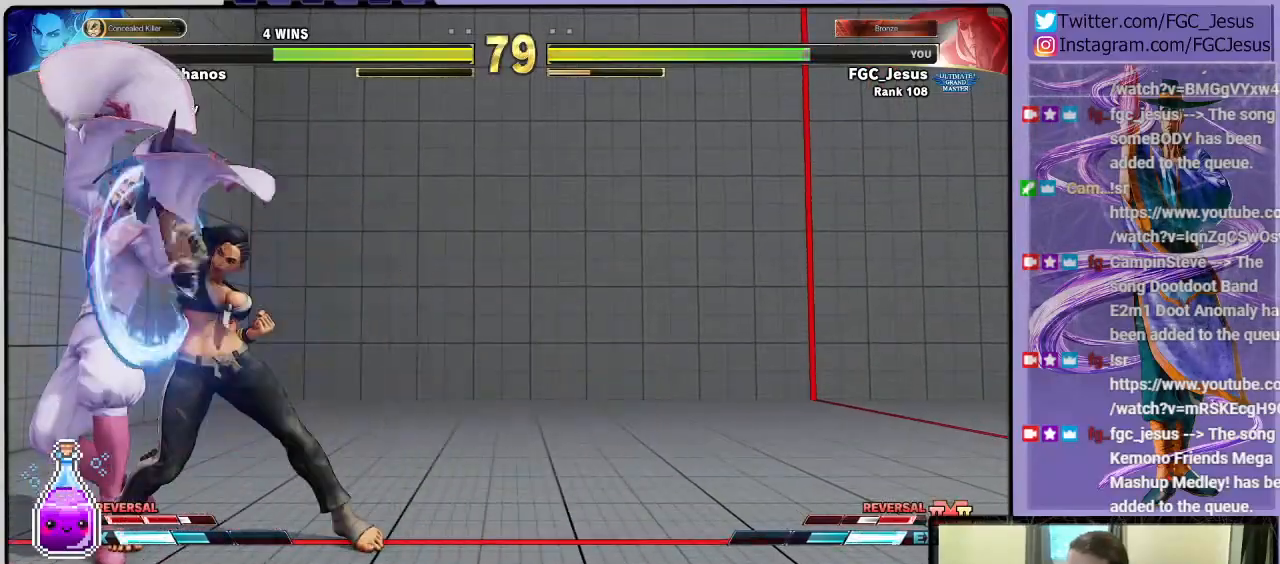
{"buttons": ["DPAD_DOWN", "DPAD_LEFT"], "left_stick": "center", "right_stick": "center", "events": [[33, "DPAD_DOWN", "down"]]}
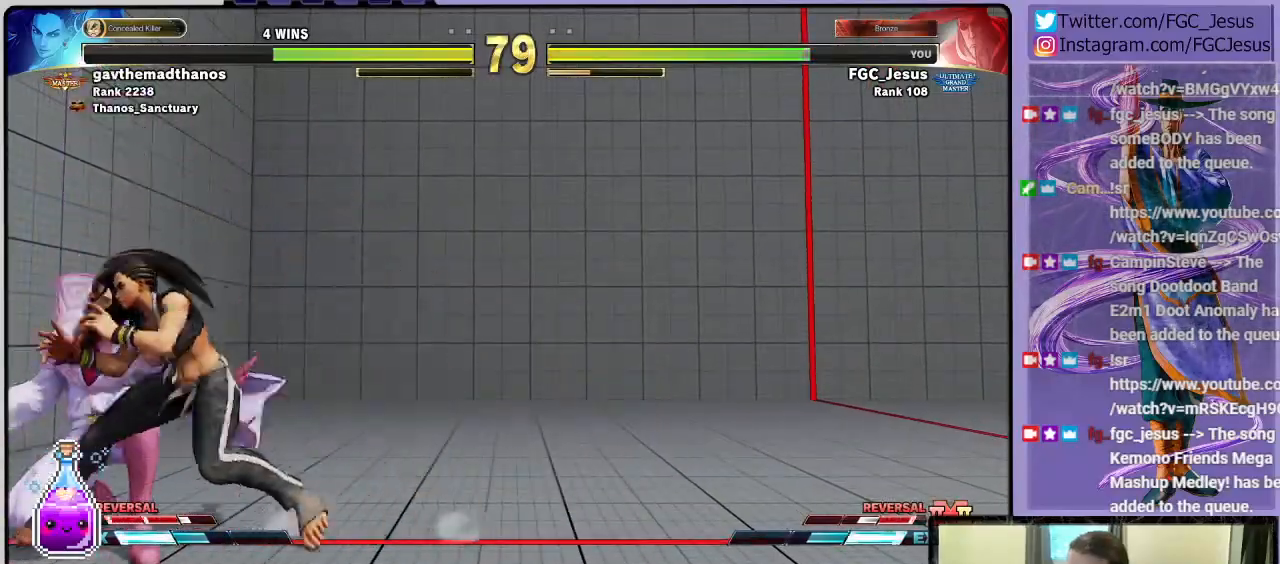
{"buttons": ["DPAD_DOWN", "DPAD_LEFT"], "left_stick": "center", "right_stick": "center", "events": [[133, "DPAD_DOWN", "up"], [133, "DPAD_LEFT", "up"], [200, "DPAD_RIGHT", "down"], [233, "DPAD_DOWN", "down"], [267, "DPAD_LEFT", "down"], [267, "DPAD_RIGHT", "up"]]}
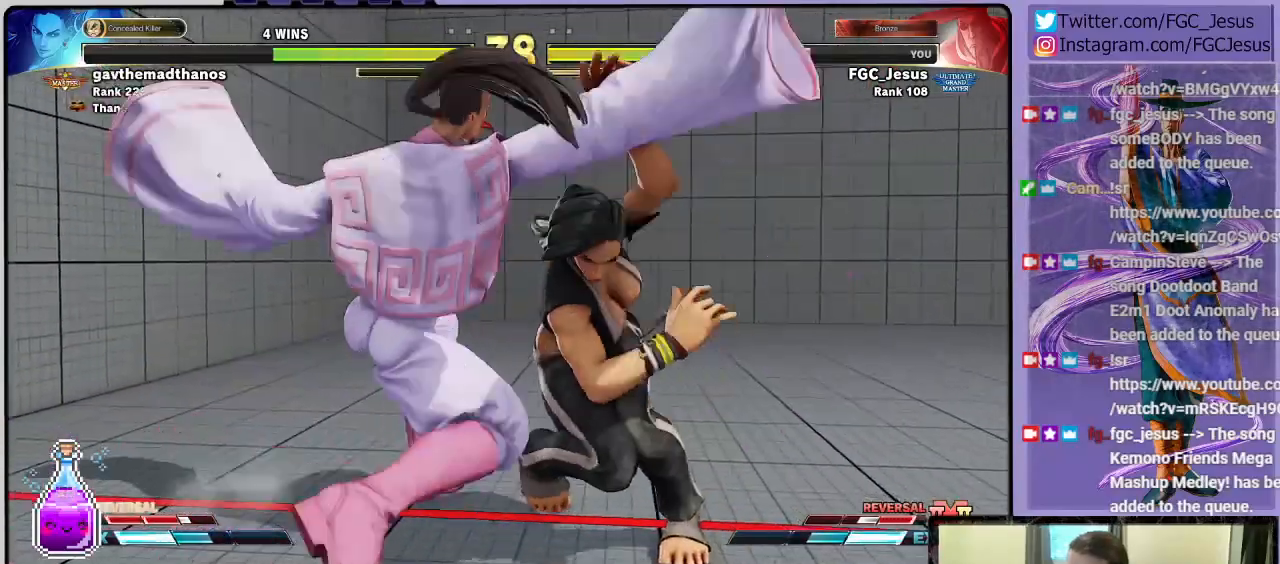
{"buttons": [], "left_stick": "center", "right_stick": "center", "events": [[300, "DPAD_LEFT", "up"], [367, "DPAD_DOWN", "up"]]}
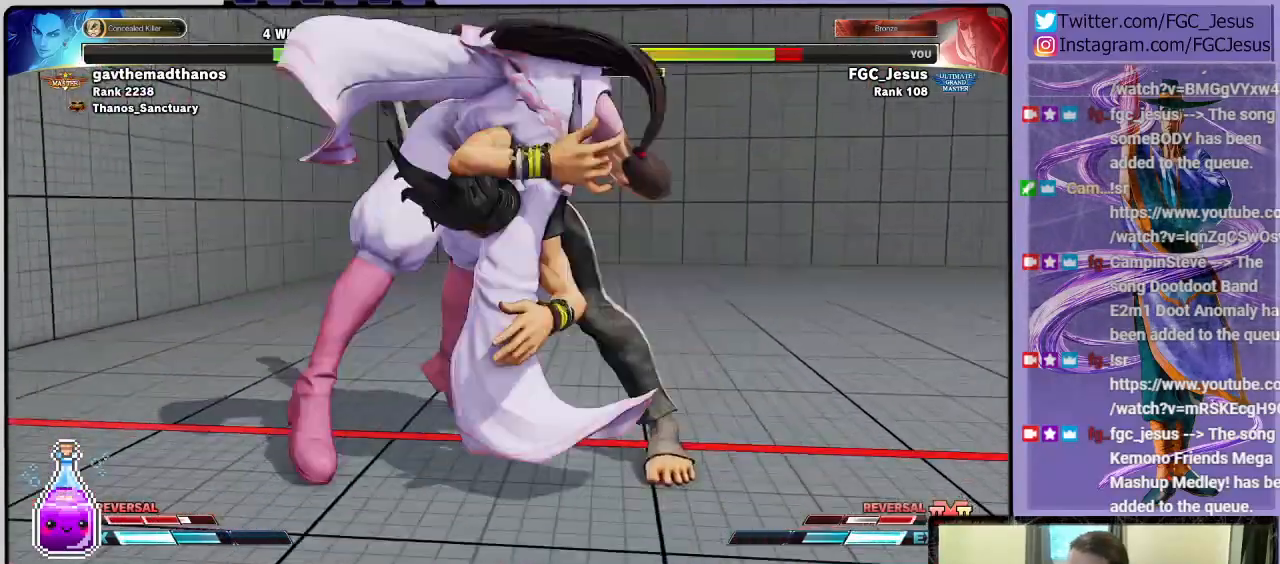
{"buttons": [], "left_stick": "center", "right_stick": "center", "events": []}
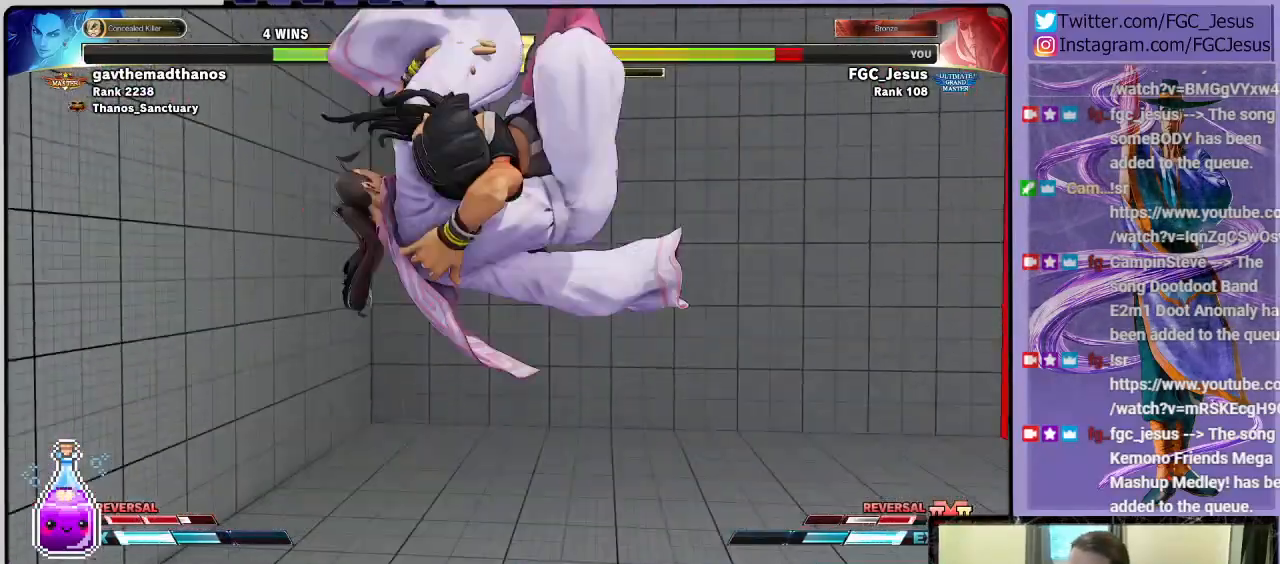
{"buttons": [], "left_stick": "center", "right_stick": "center", "events": []}
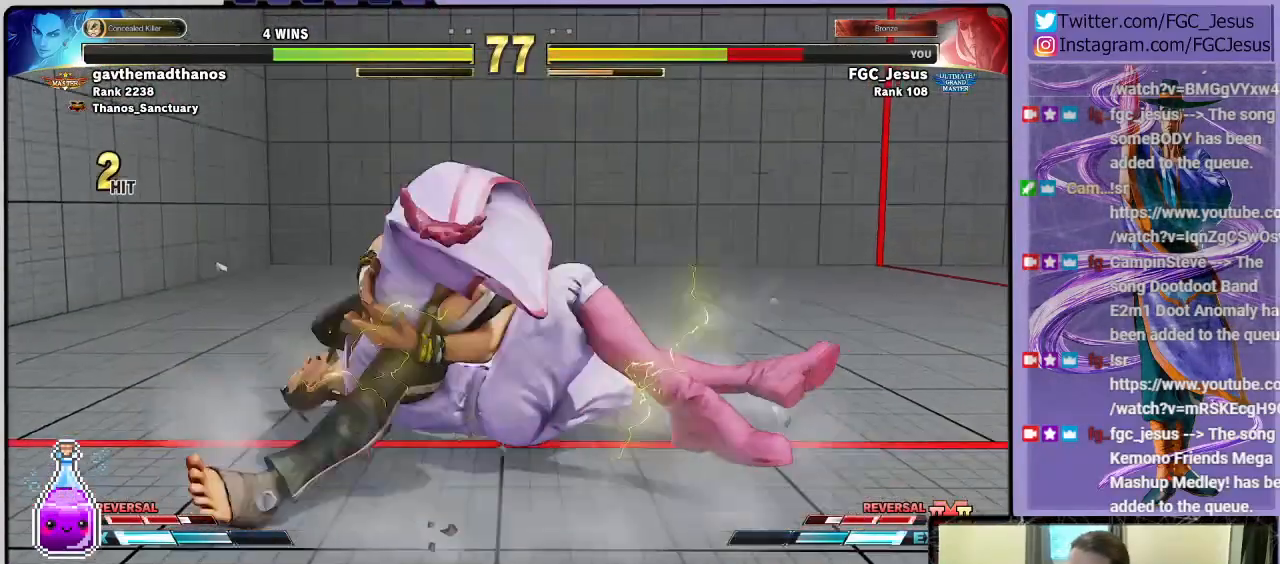
{"buttons": [], "left_stick": "center", "right_stick": "center", "events": []}
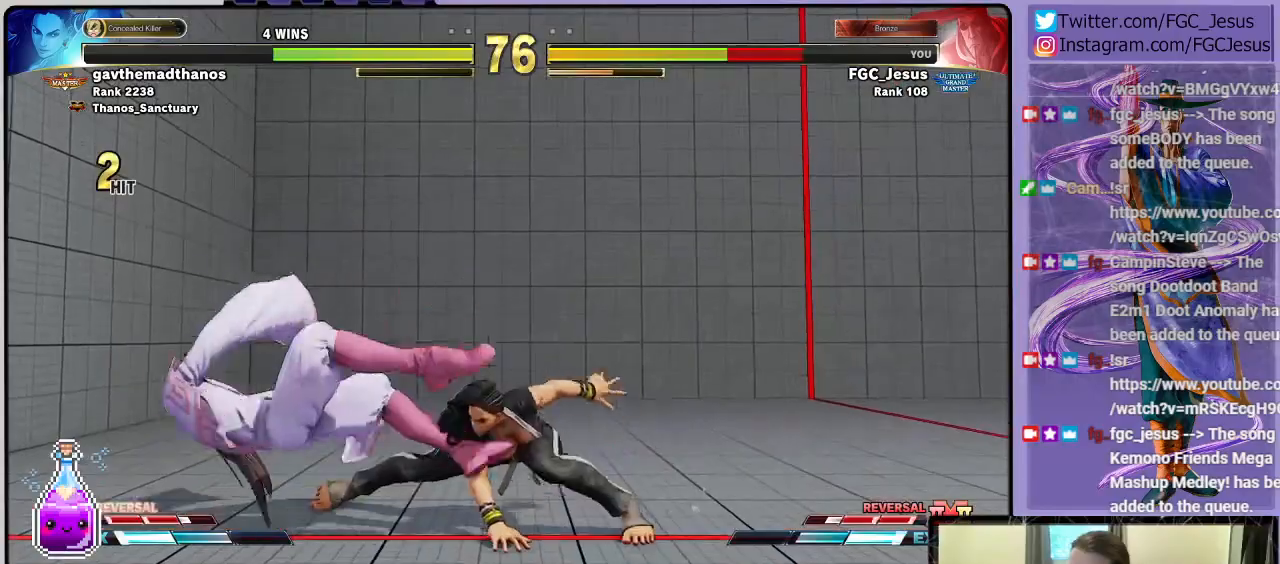
{"buttons": ["DPAD_DOWN", "DPAD_LEFT"], "left_stick": "center", "right_stick": "center", "events": [[34, "DPAD_LEFT", "down"], [434, "DPAD_DOWN", "down"]]}
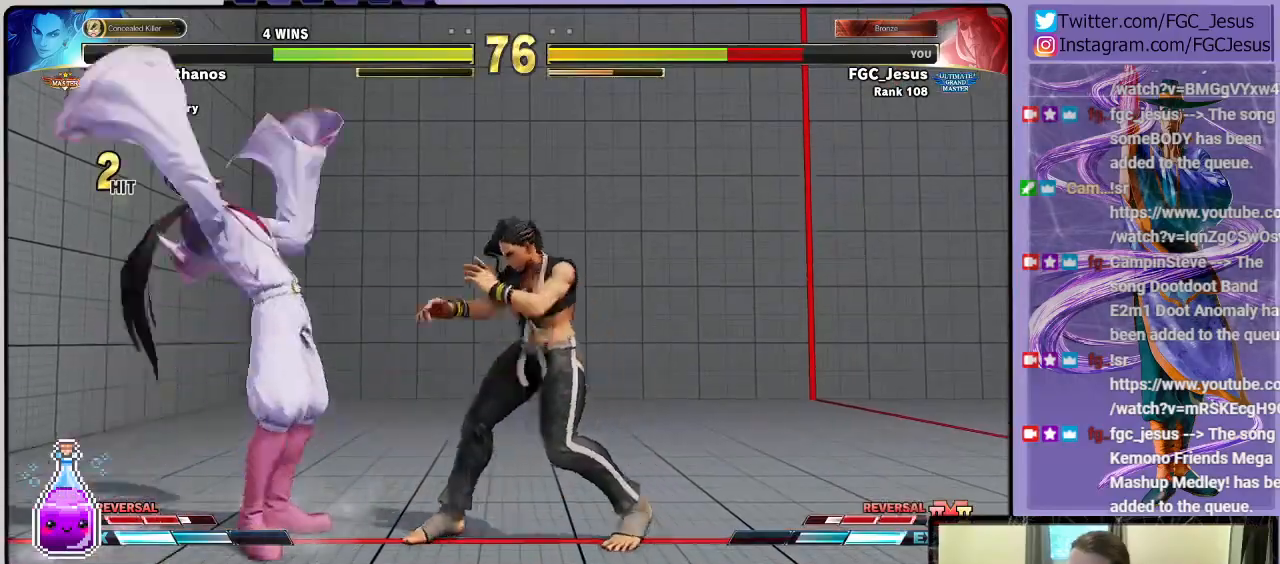
{"buttons": ["DPAD_DOWN", "DPAD_LEFT"], "left_stick": "center", "right_stick": "center", "events": []}
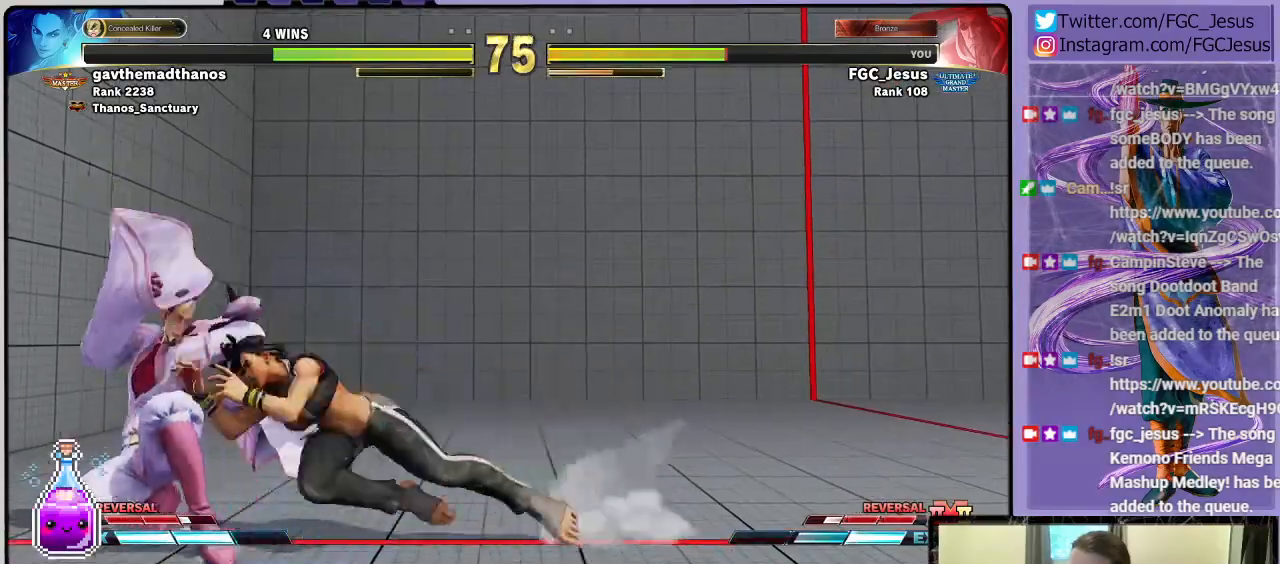
{"buttons": ["CROSS", "CIRCLE", "SQUARE", "DPAD_DOWN", "DPAD_LEFT"], "left_stick": "center", "right_stick": "center", "events": [[300, "SQUARE", "down"], [334, "CROSS", "down"], [367, "CIRCLE", "down"]]}
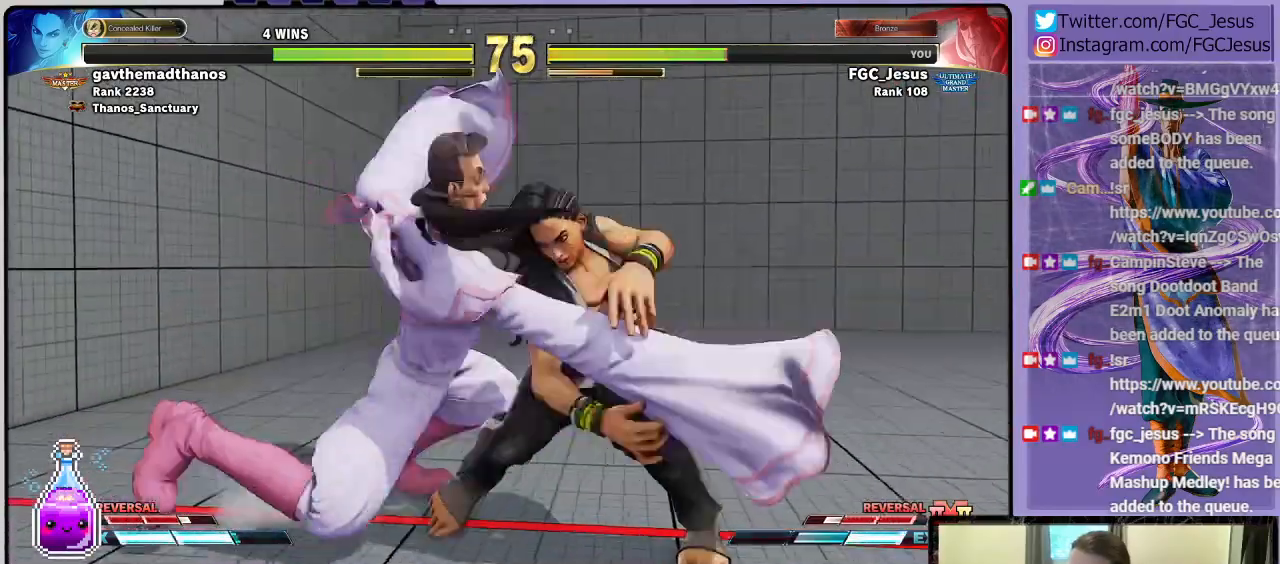
{"buttons": ["DPAD_DOWN", "DPAD_LEFT"], "left_stick": "center", "right_stick": "center", "events": [[33, "CIRCLE", "up"], [66, "CROSS", "up"], [66, "SQUARE", "up"]]}